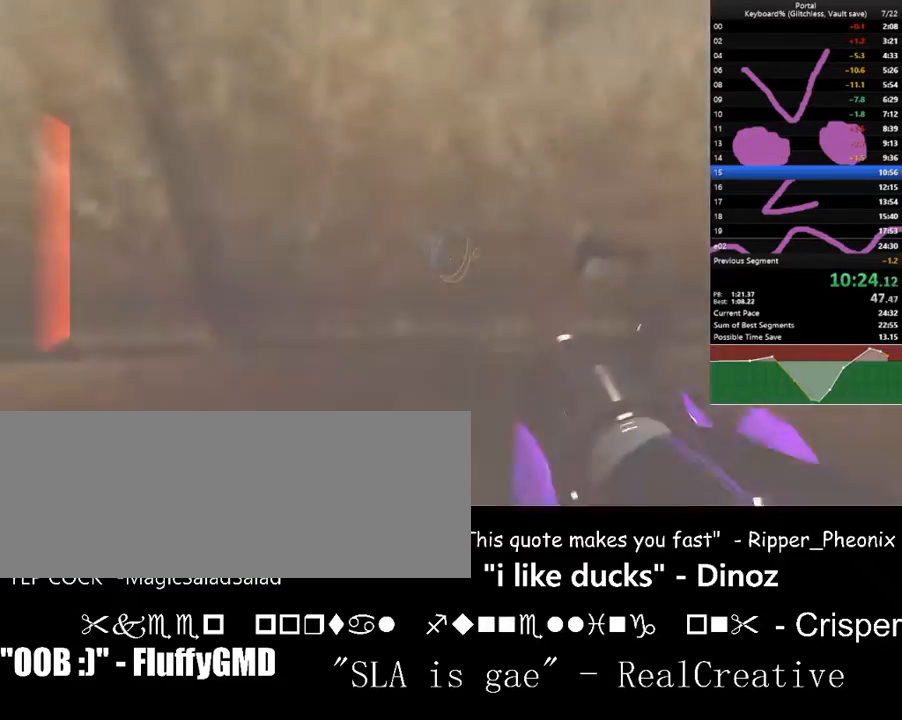
Gameplay with keyboard; each line is a JSON object with the keys held at the frame after it. "events" lists presses ("down") and releases ("up") of ".", "/", "0", "1", "2", "3", "4", "5", "6", "7", "8", "9", "a", "alt_l", "alt_r", "b", "backslash", "backspace", "c", "caps_lock", "comma", "ctrl_l", "ctrl_r", "d", "down", "e", "equals", "escape", "f", "f1", "f10", "f11", "f12", "f2", "f3", "f4", "f5", "f6", "f7", "f8", "f9", "g", "h", "i", "j", "k", "l", "lbracket", "left", "m", "minus", "n", "o", "p", "q", "quote", "r", "rbracket", "return", "right", "s", "semicolon", "shift_l", "shift_r", "space", "super", "t", "tab", "tilde", "u", "up", "v", "w", "x", "y" and "z" between this image and that frame as [ms after this image, input, new state], when the widget could be followed in between. No other keys are recorded. Mouse input is not recorded.
{"keys": ["ctrl_l", "d", "w"], "events": [[200, "space", "down"], [433, "space", "up"], [500, "d", "down"]]}
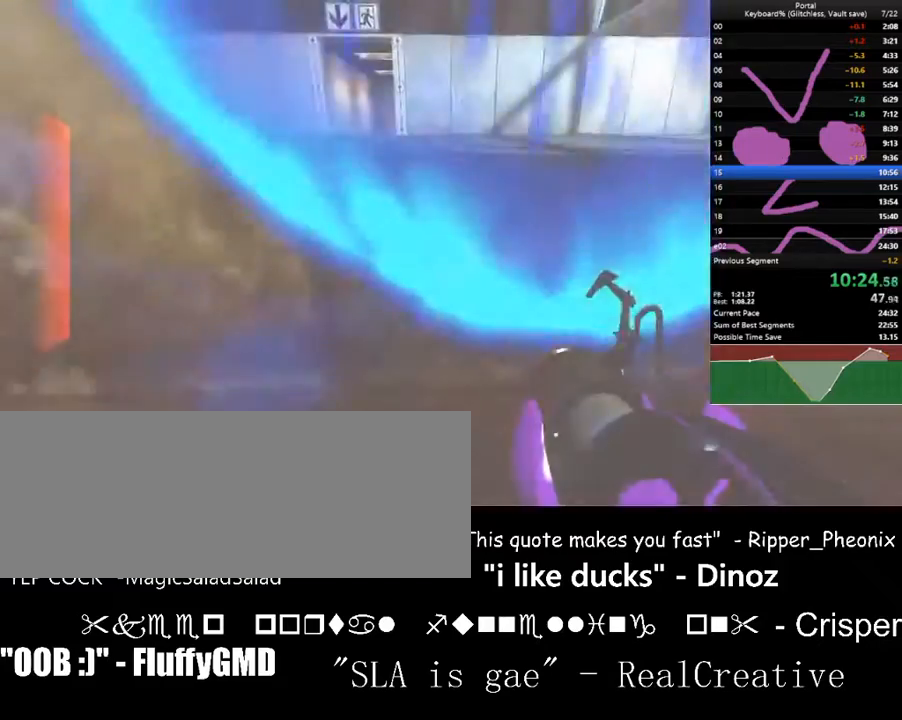
{"keys": ["ctrl_l", "w"], "events": [[67, "space", "down"], [233, "space", "up"], [300, "d", "up"], [367, "space", "down"], [500, "space", "up"]]}
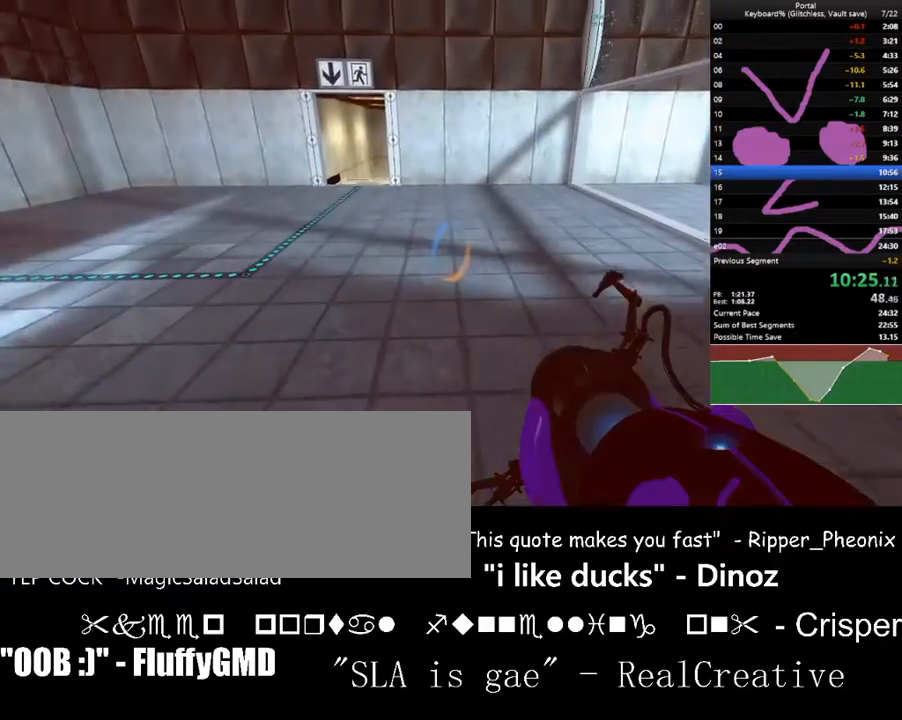
{"keys": ["right"], "events": [[100, "a", "down"], [200, "right", "down"], [267, "a", "up"], [267, "ctrl_l", "up"], [267, "w", "up"]]}
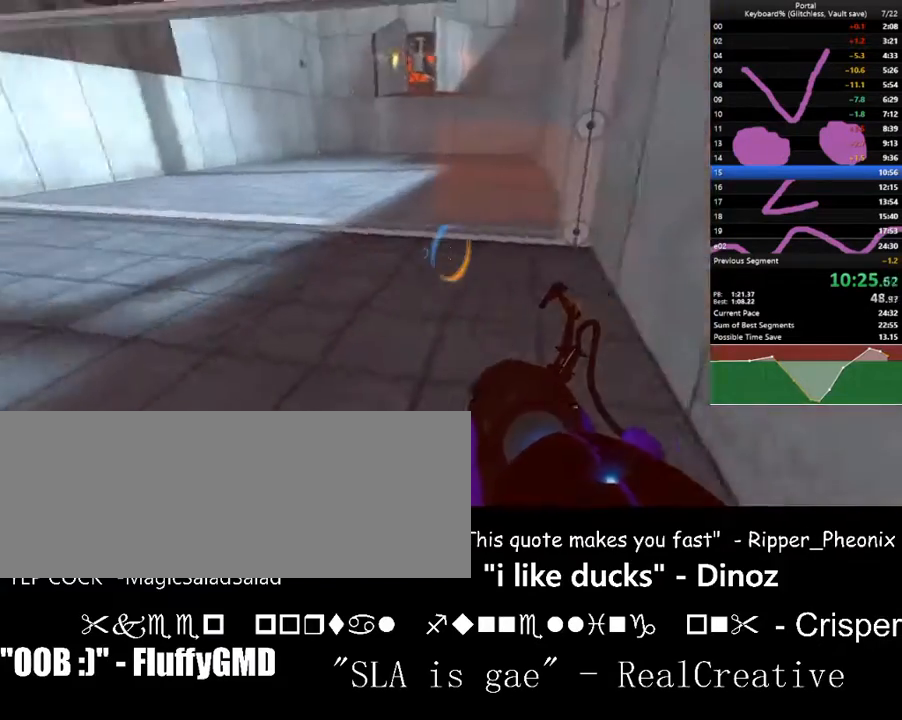
{"keys": ["d"], "events": [[67, "d", "down"], [67, "s", "down"], [100, "up", "down"], [167, "right", "up"], [167, "s", "up"], [200, "d", "up"], [200, "up", "up"], [400, "left", "down"], [433, "left", "up"], [500, "d", "down"]]}
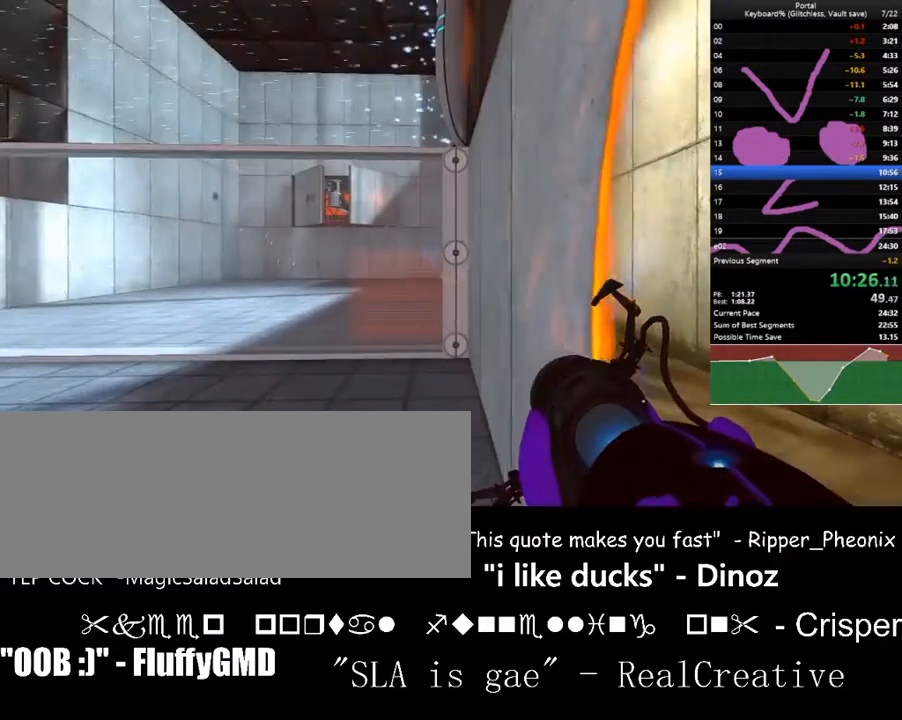
{"keys": [], "events": [[33, "d", "up"], [233, "w", "down"], [267, "w", "up"]]}
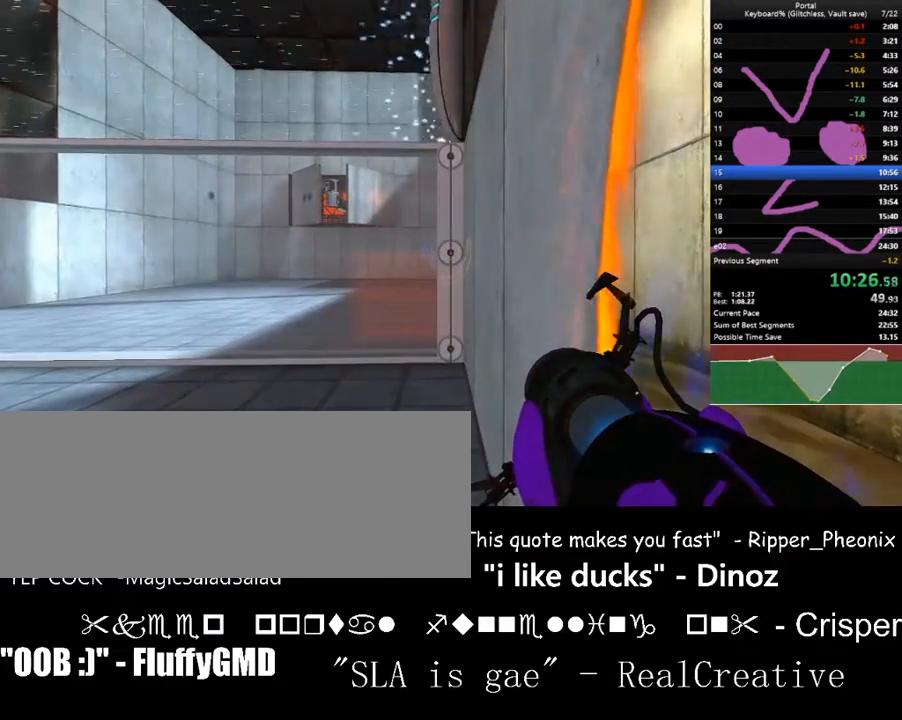
{"keys": [], "events": [[33, "d", "down"], [133, "d", "up"]]}
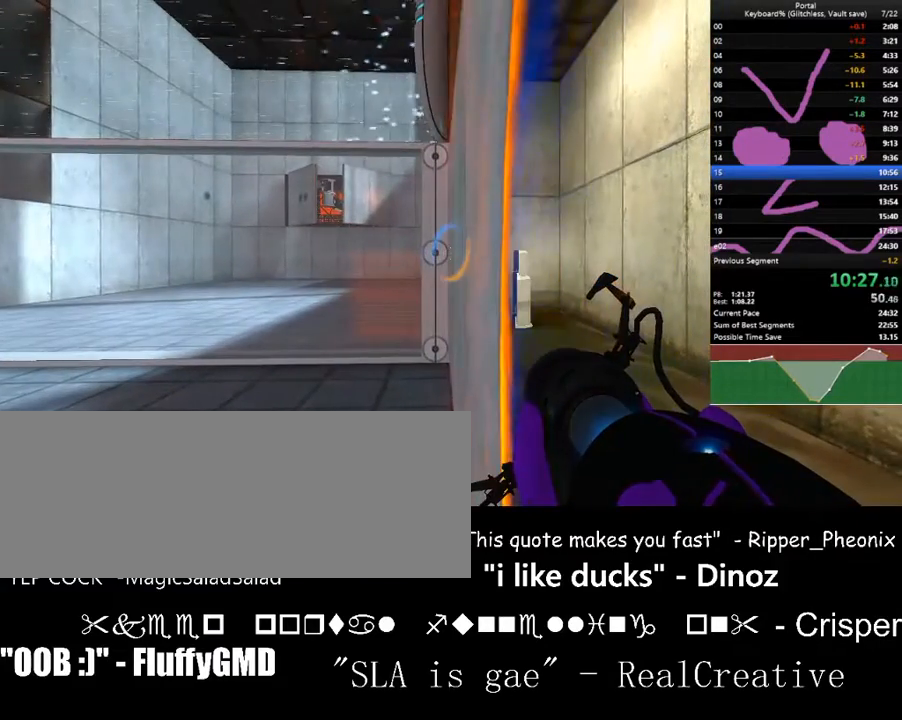
{"keys": [], "events": []}
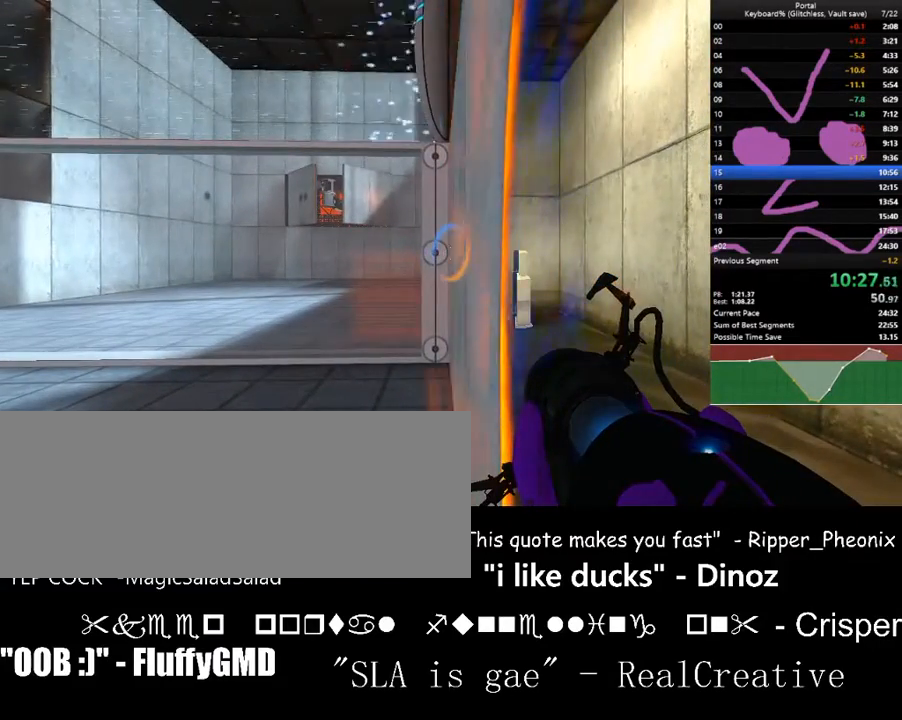
{"keys": ["a", "f"], "events": [[367, "d", "down"], [500, "a", "down"], [500, "d", "up"], [500, "f", "down"]]}
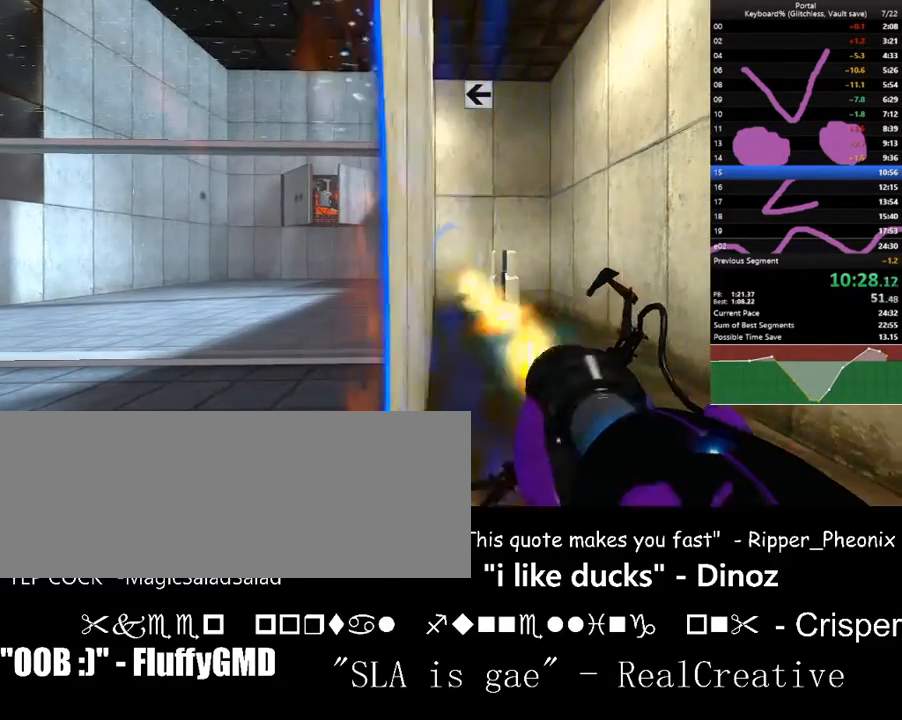
{"keys": [], "events": [[100, "f", "up"], [200, "a", "up"]]}
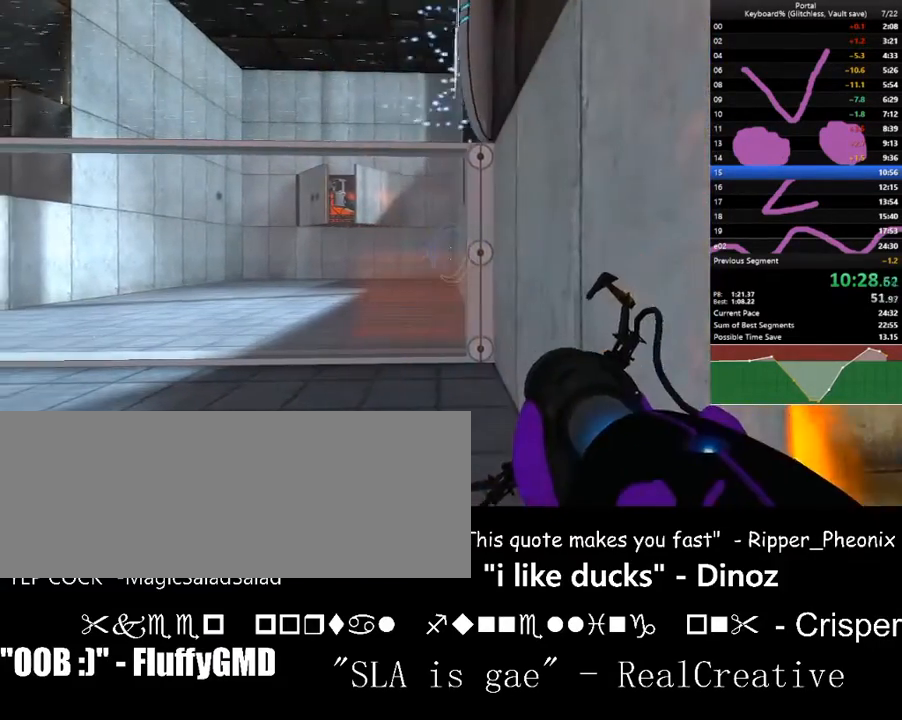
{"keys": ["right"], "events": [[200, "right", "down"]]}
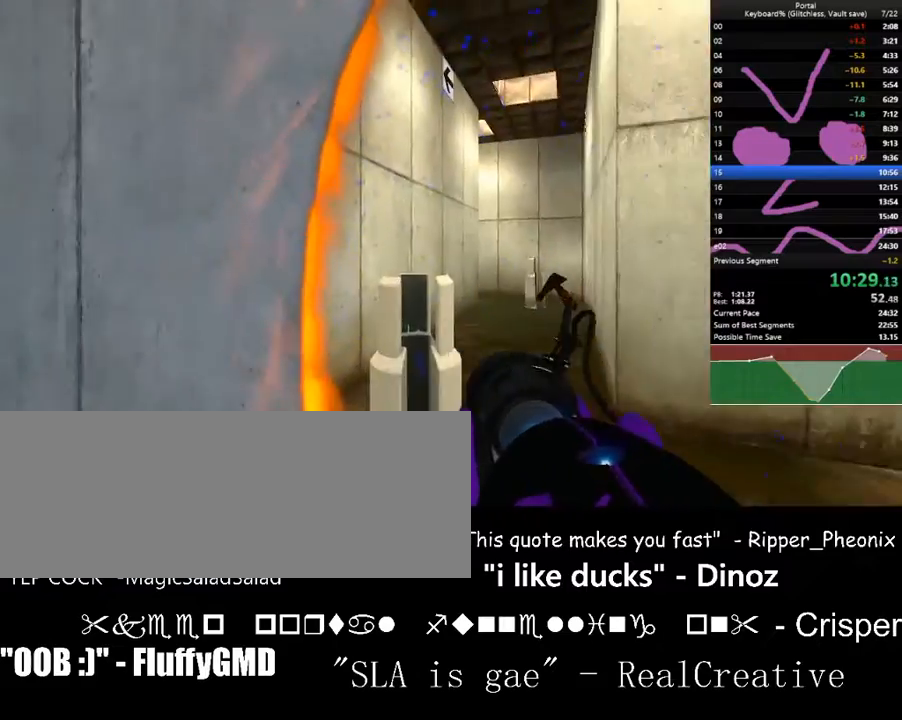
{"keys": [], "events": [[400, "up", "down"], [467, "a", "down"], [467, "right", "up"], [467, "up", "up"], [467, "w", "down"], [500, "a", "up"], [500, "w", "up"]]}
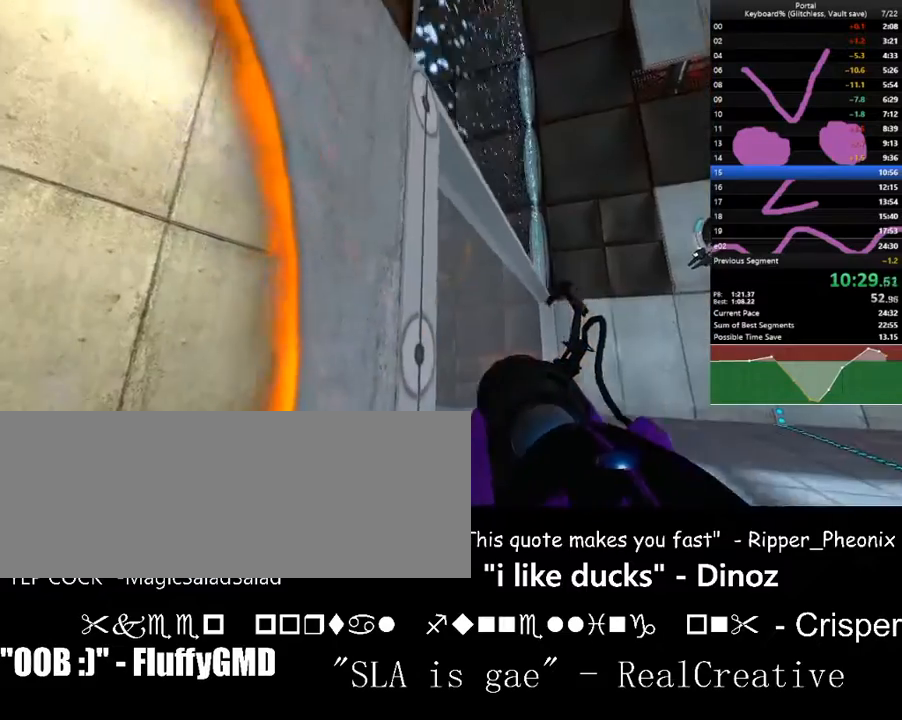
{"keys": [], "events": [[267, "a", "down"], [267, "right", "down"], [367, "a", "up"], [367, "right", "up"]]}
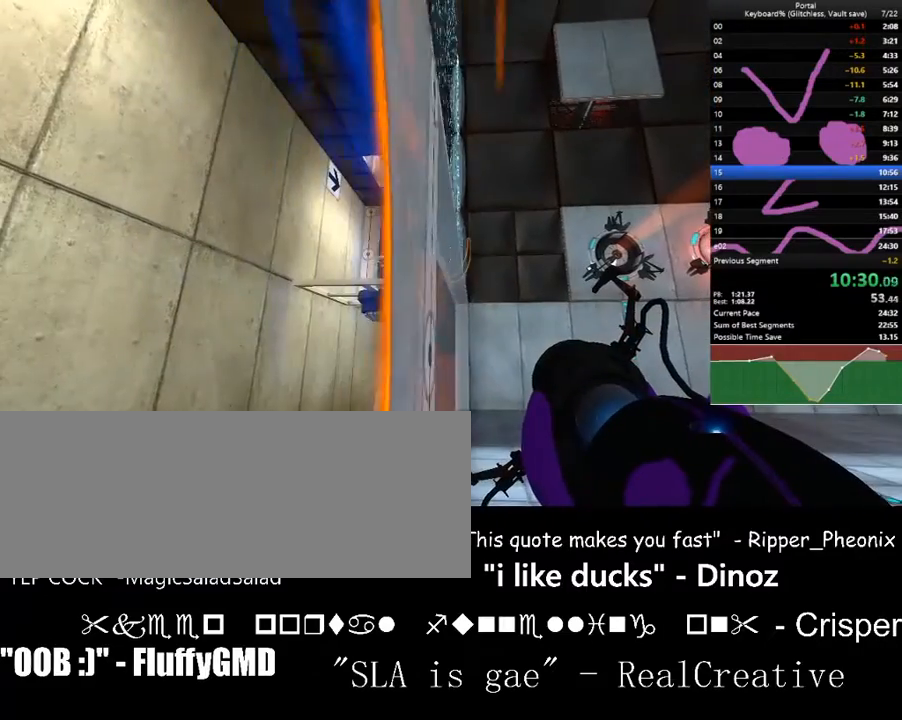
{"keys": [], "events": []}
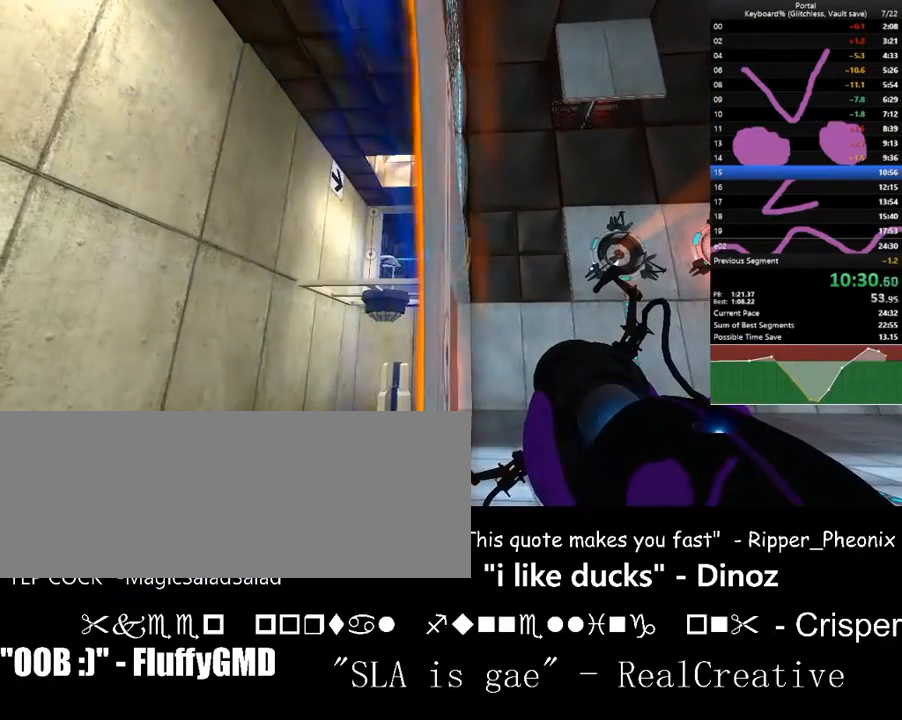
{"keys": [], "events": [[67, "a", "down"], [133, "a", "up"]]}
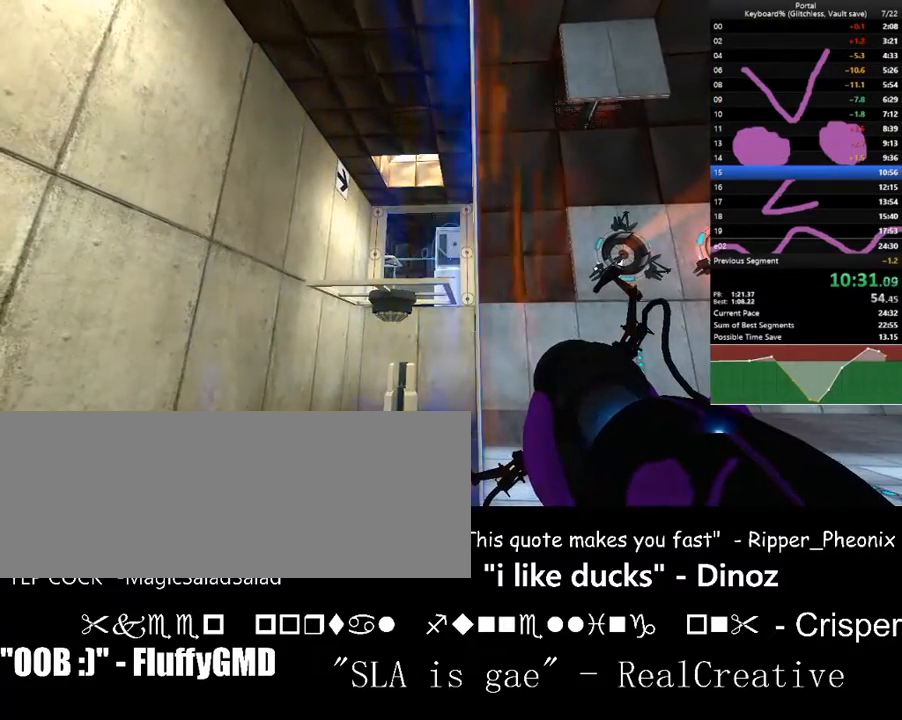
{"keys": [], "events": []}
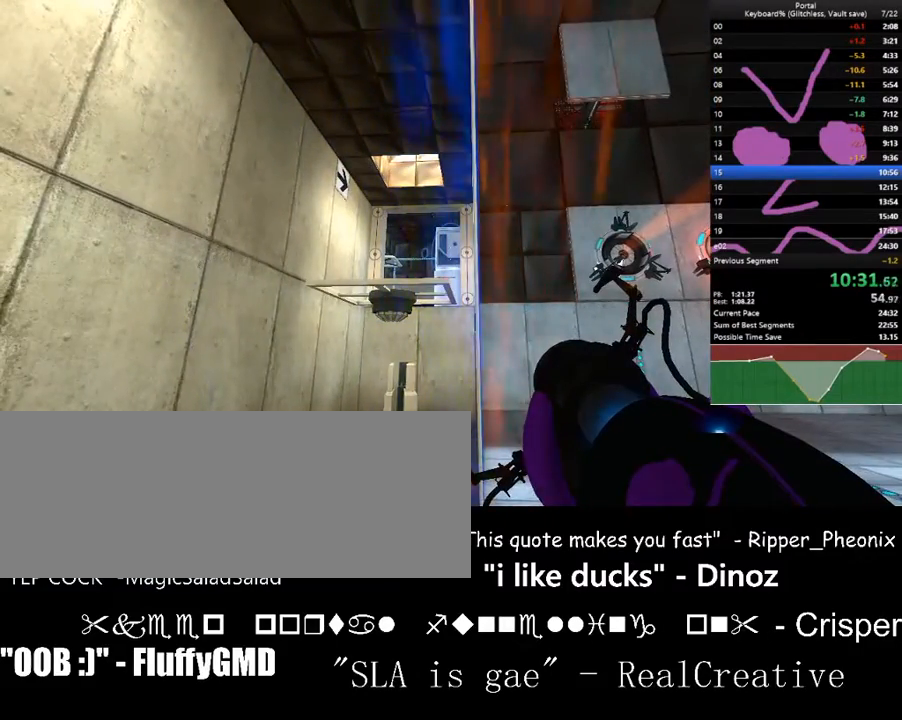
{"keys": [], "events": []}
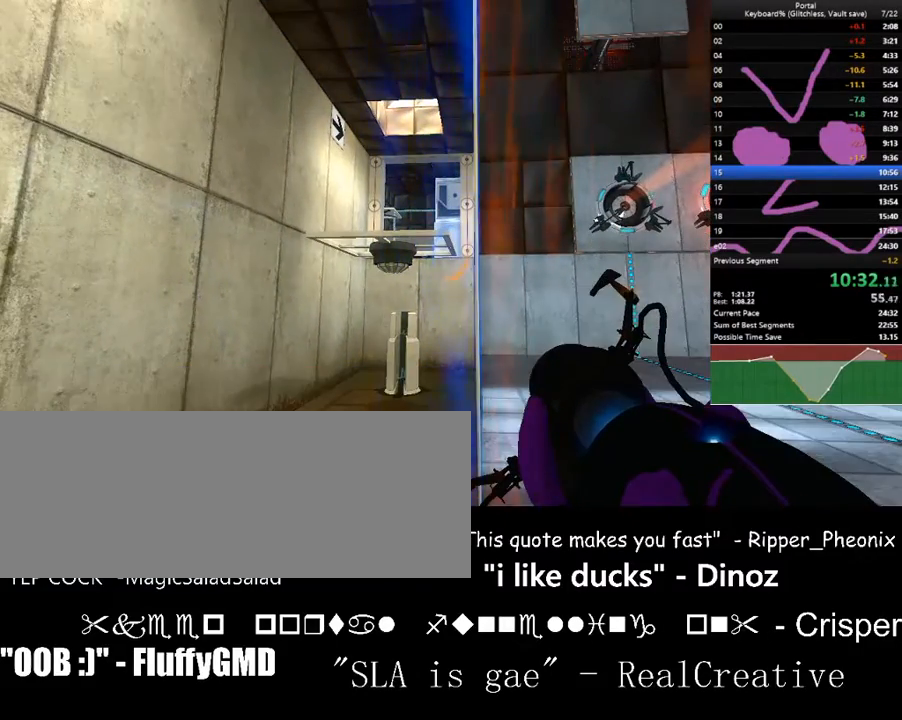
{"keys": [], "events": [[167, "d", "down"], [233, "d", "up"]]}
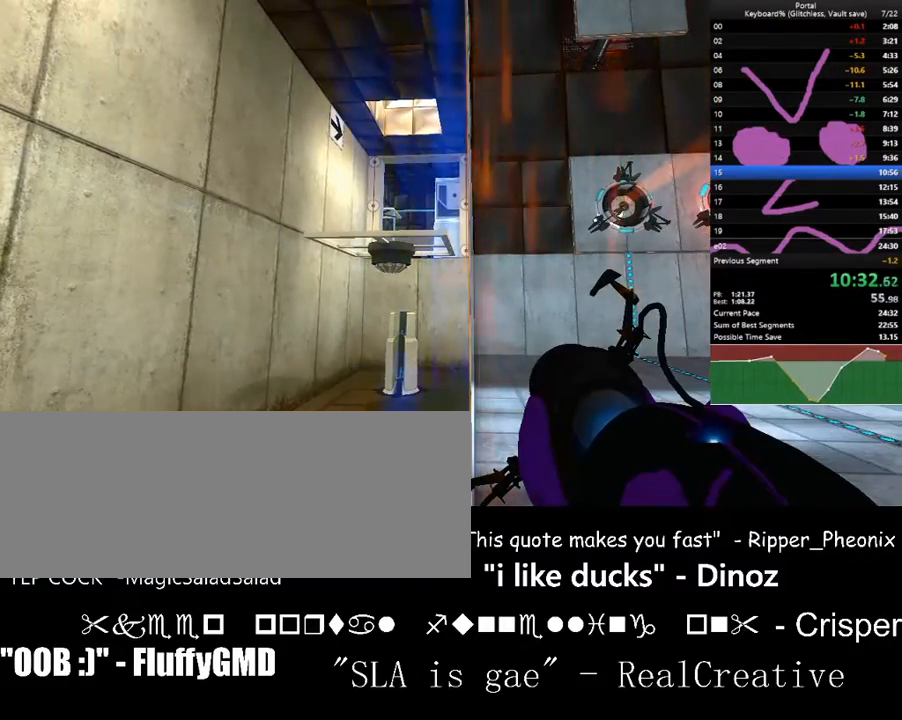
{"keys": ["up"], "events": [[200, "w", "down"], [233, "w", "up"], [500, "up", "down"]]}
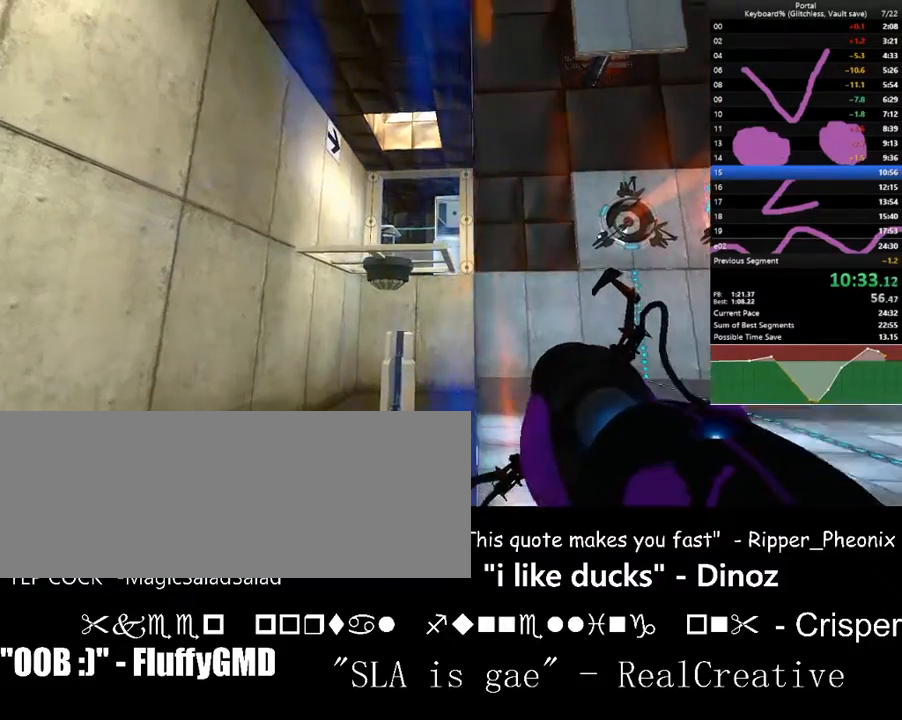
{"keys": [], "events": [[67, "up", "up"], [400, "down", "down"], [433, "down", "up"]]}
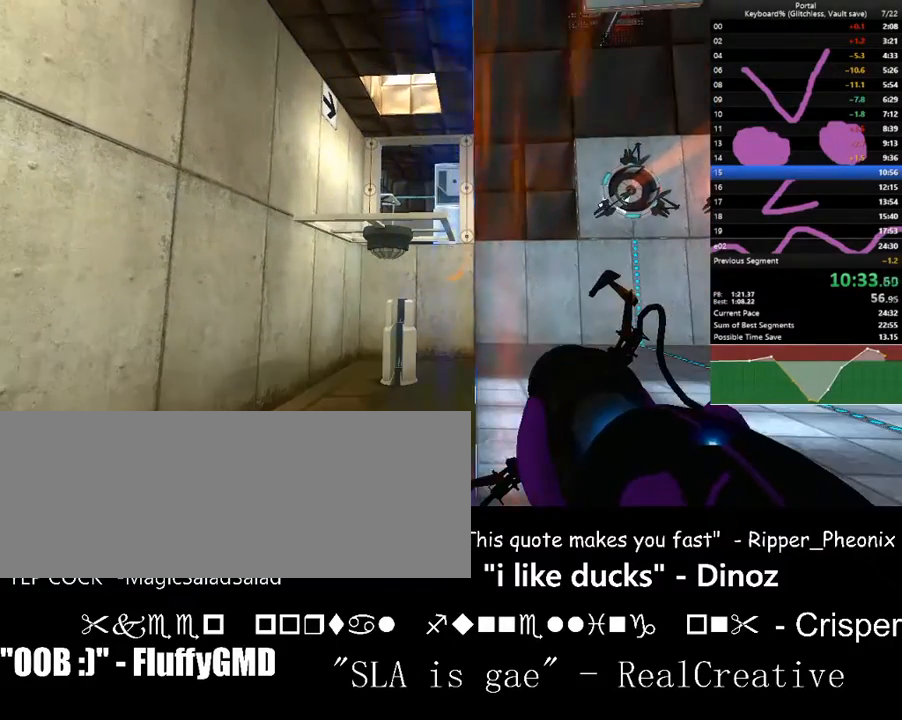
{"keys": [], "events": [[400, "up", "down"], [467, "up", "up"]]}
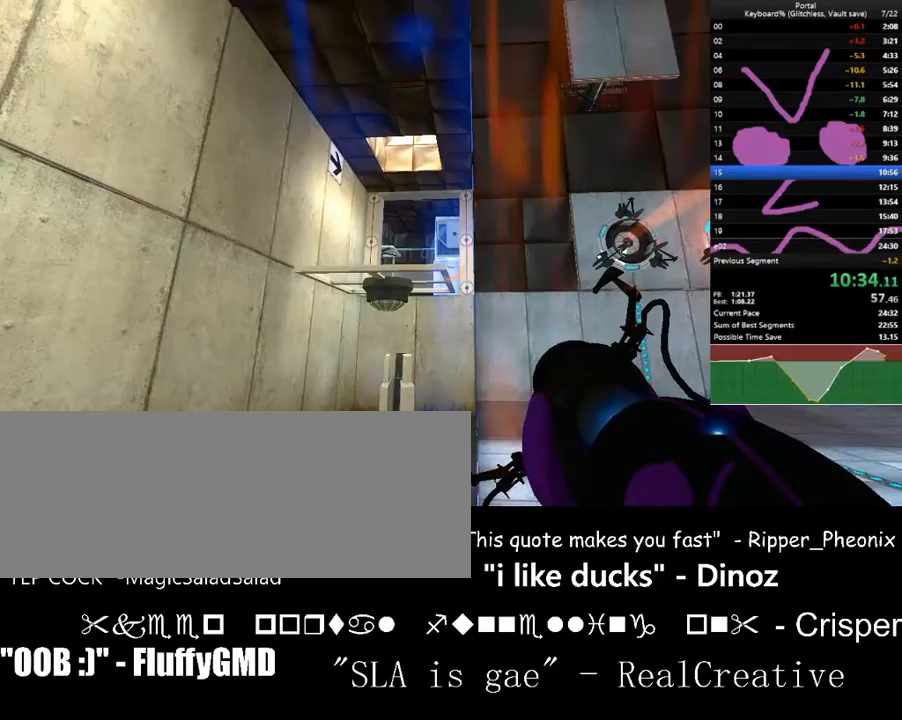
{"keys": [], "events": [[333, "down", "down"], [367, "down", "up"]]}
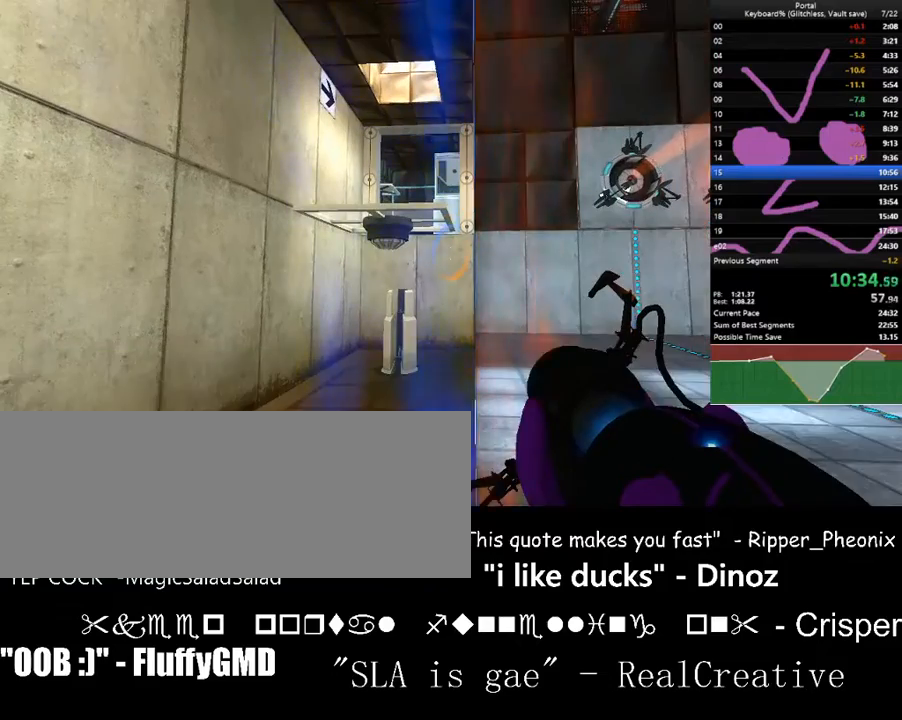
{"keys": ["space"], "events": [[433, "space", "down"]]}
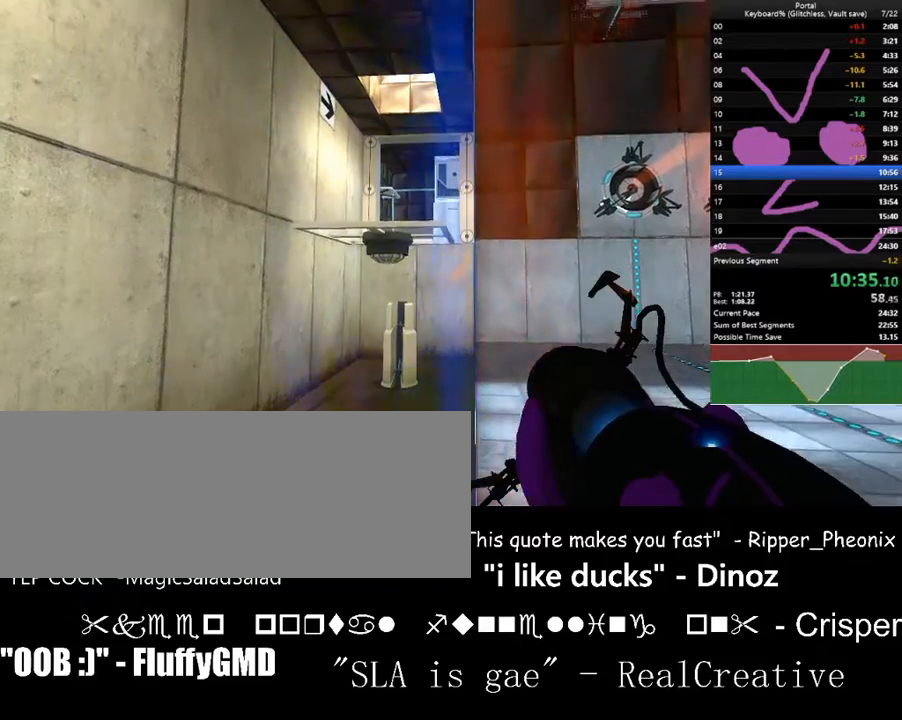
{"keys": [], "events": [[33, "space", "up"], [300, "up", "down"], [367, "up", "up"]]}
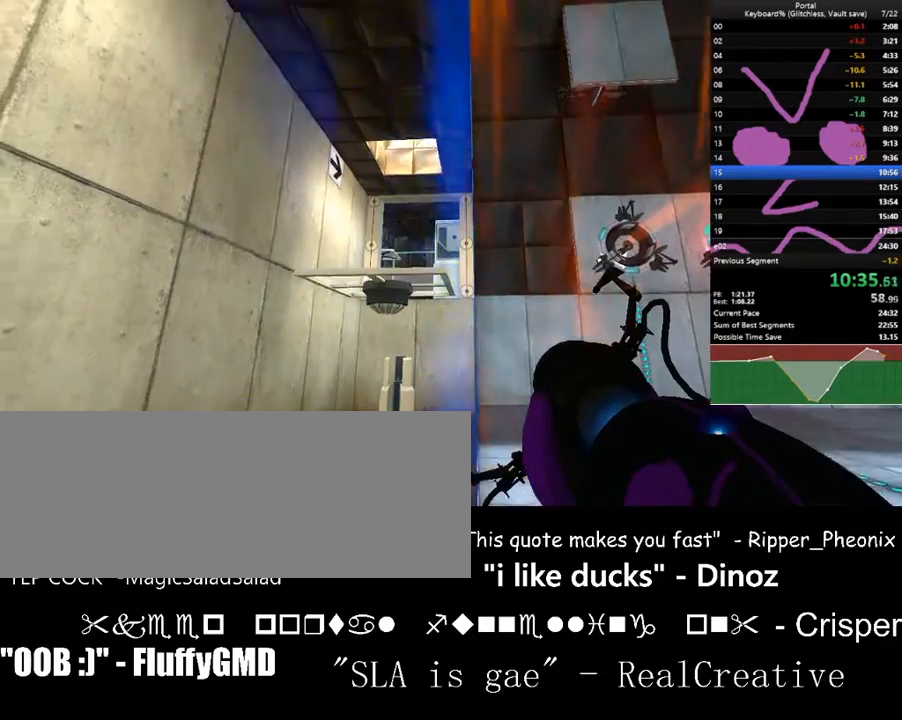
{"keys": ["up"], "events": [[200, "down", "down"], [267, "down", "up"], [500, "up", "down"]]}
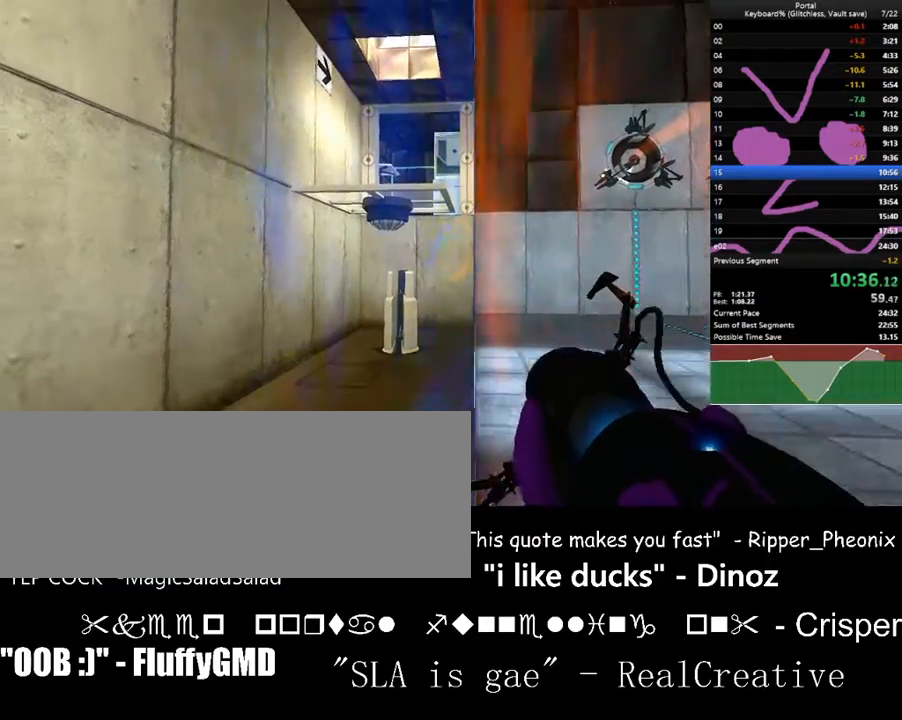
{"keys": ["space"], "events": [[67, "up", "up"], [500, "space", "down"]]}
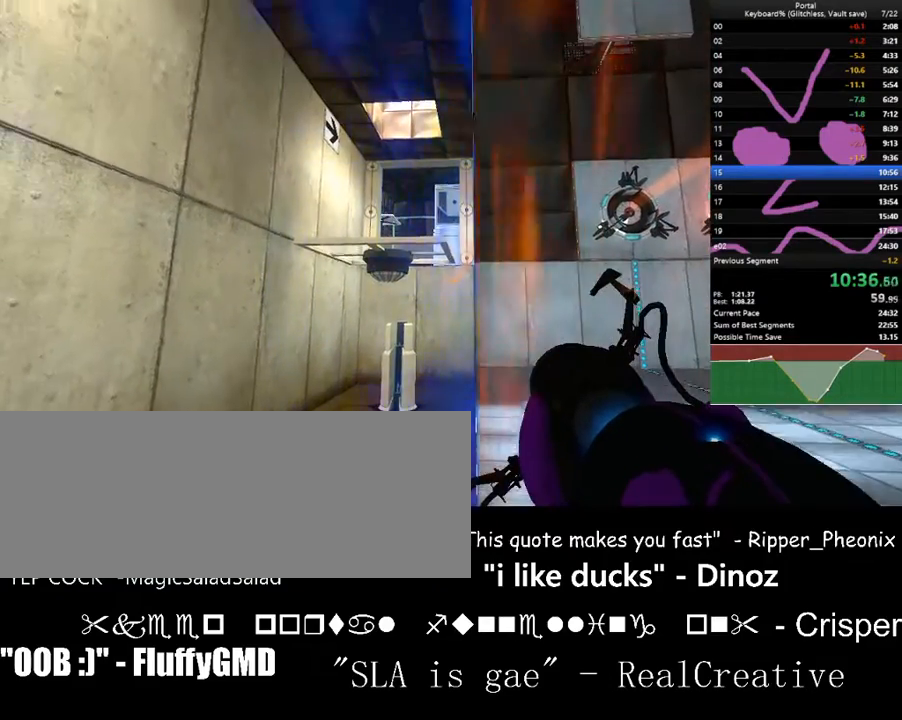
{"keys": [], "events": [[67, "space", "up"]]}